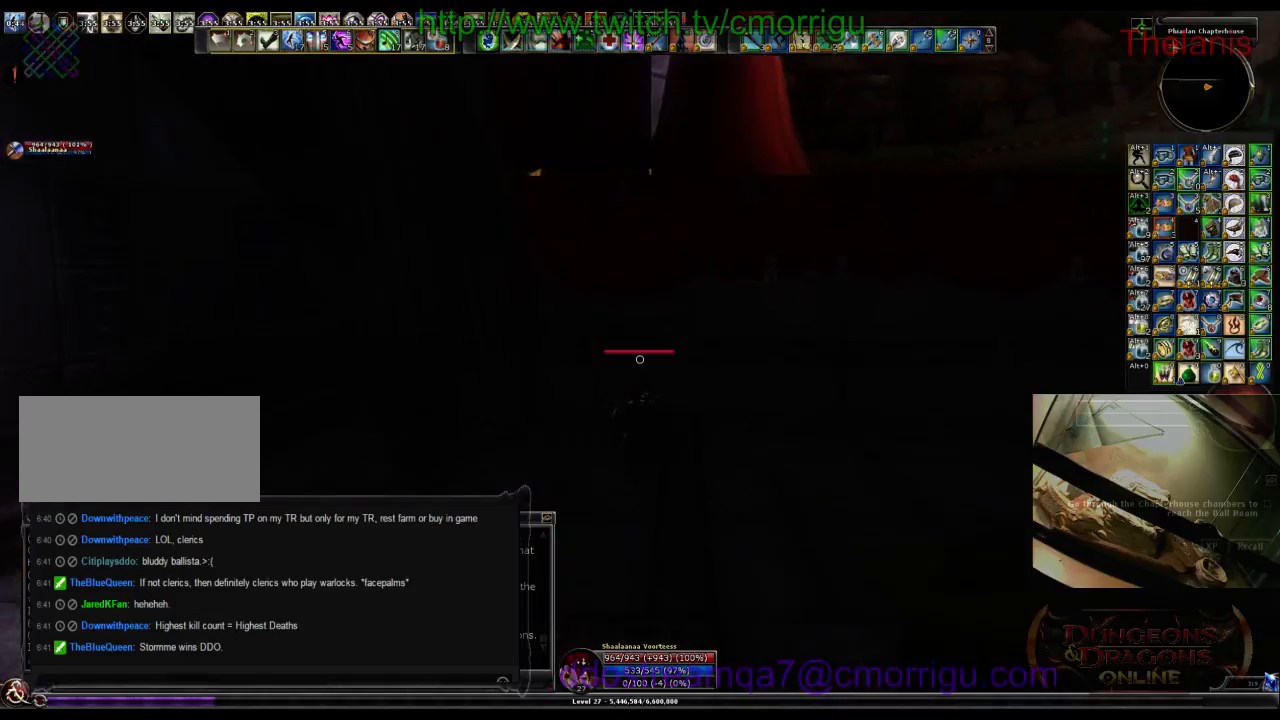
Gameplay with keyboard; each line is a JSON object with the keys held at the frame after it. "events" lists presses ("down") and releases ("up") of ".", "/", "0", "1", "2", "3", "4", "5", "6", "7", "8", "9", "a", "b", "backslash", "backspace", "c", "caps_lock", "comma", "ctrl_l", "ctrl_r", "d", "e", "equals", "escape", "f", "f1", "f10", "f11", "f12", "f2", "f3", "f4", "f5", "f6", "f7", "f8", "f9", "g", "h", "i", "j", "k", "l", "lbracket", "m", "minus", "n", "o", "p", "q", "quote", "r", "rbracket", "return", "s", "semicolon", "shift_l", "shift_r", "space", "t", "tab", "tilde", "u", "v", "w", "x", "y" and "z" between this image and that frame as [ms after this image, input, new state], when the widget could be followed in between. No other keys are recorded. Mouse input is not recorded.
{"keys": ["w"], "events": [[166, "space", "down"], [500, "space", "up"]]}
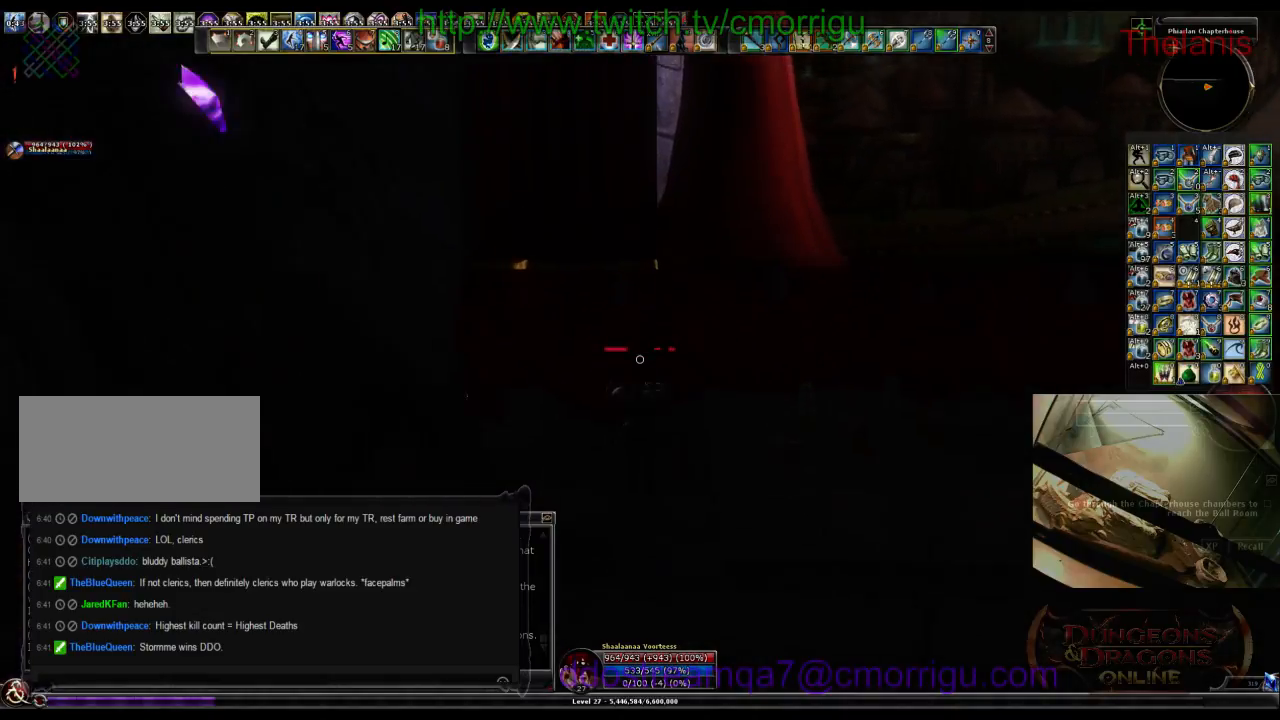
{"keys": ["w"], "events": []}
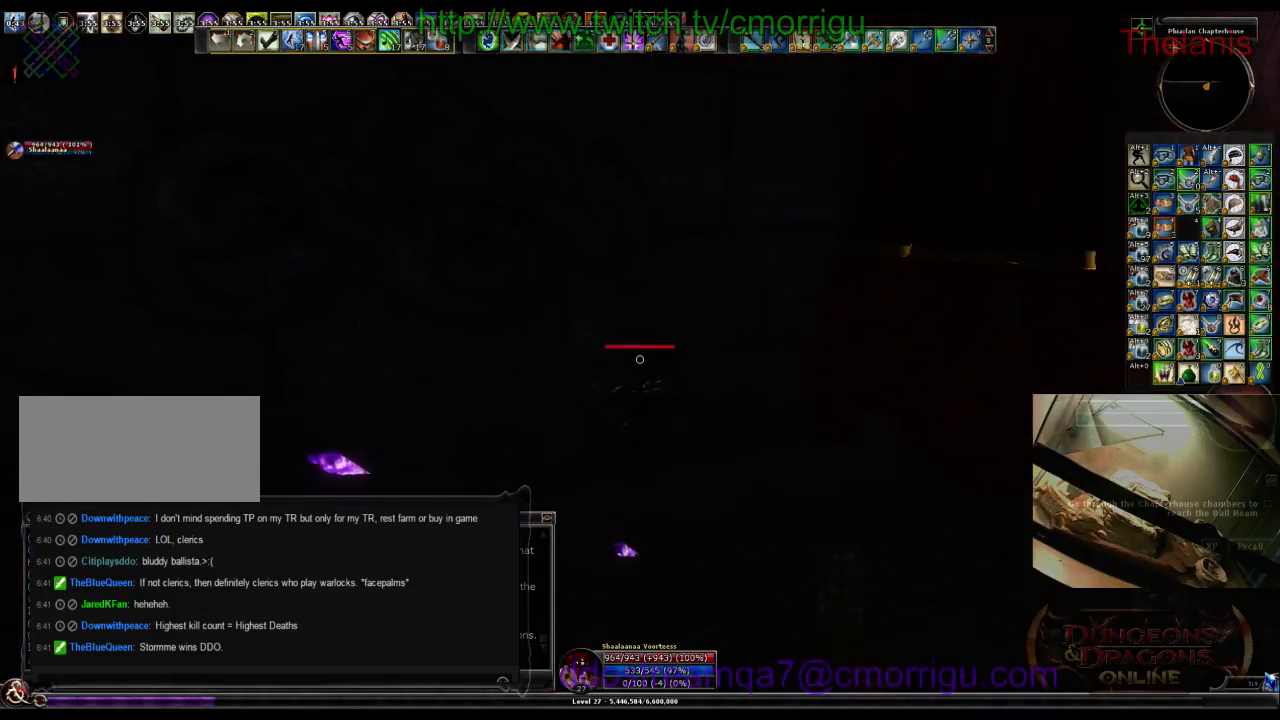
{"keys": ["w"], "events": []}
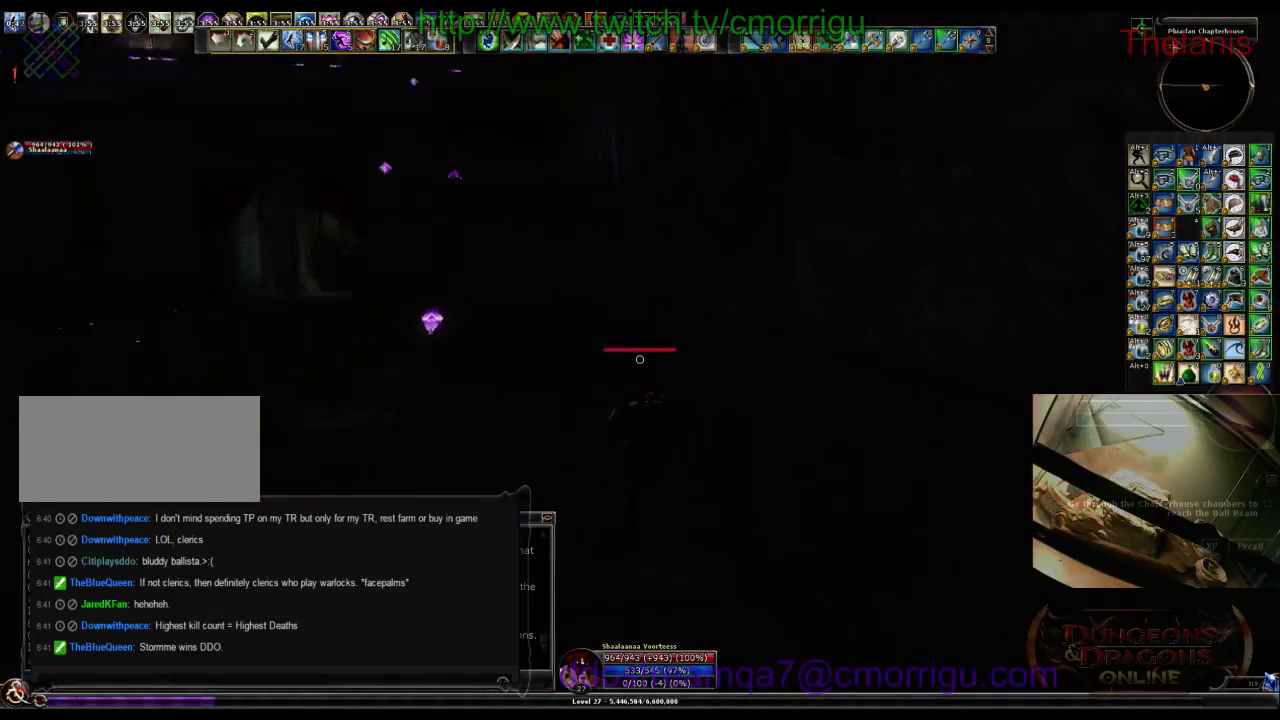
{"keys": ["w"], "events": []}
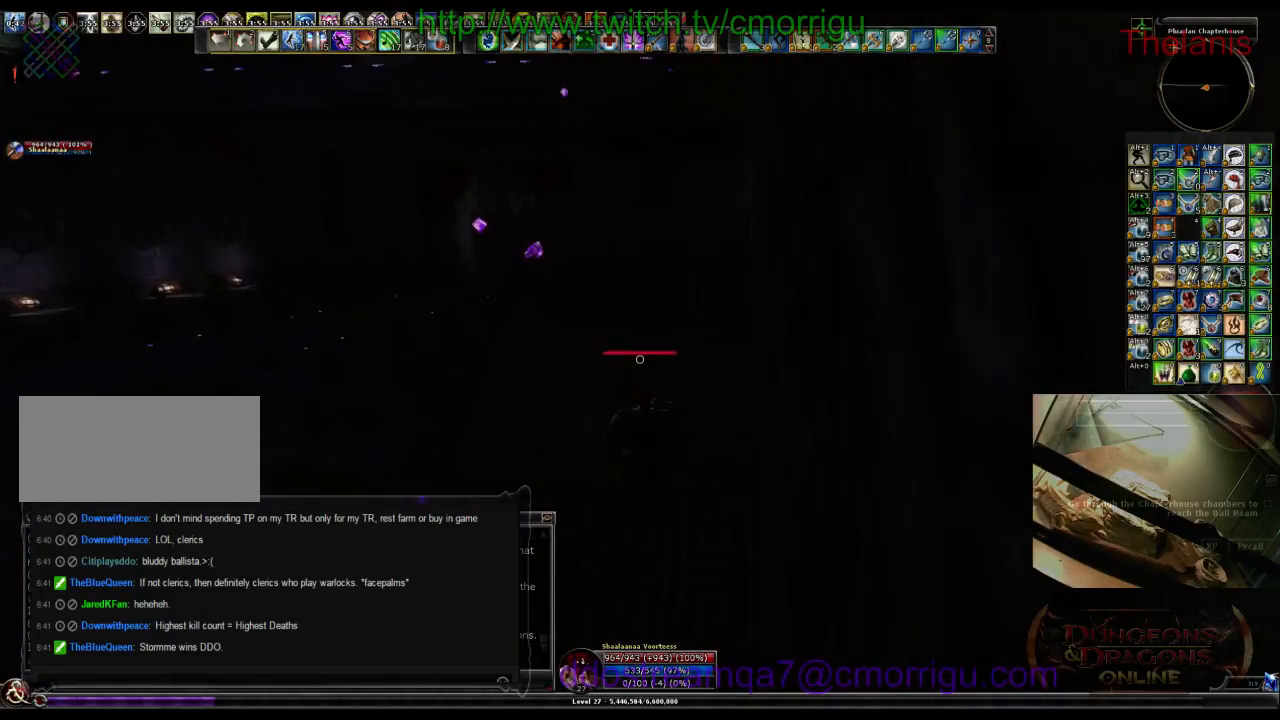
{"keys": ["w"], "events": []}
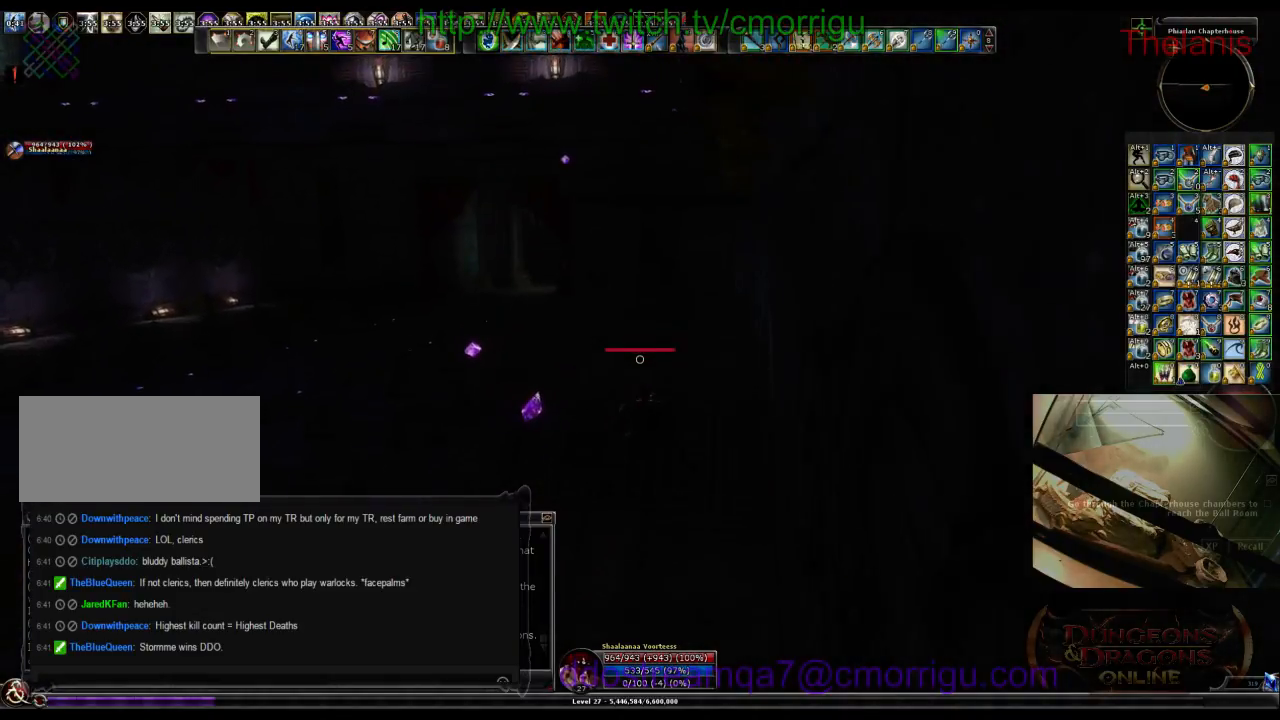
{"keys": ["a", "w"], "events": [[400, "a", "down"]]}
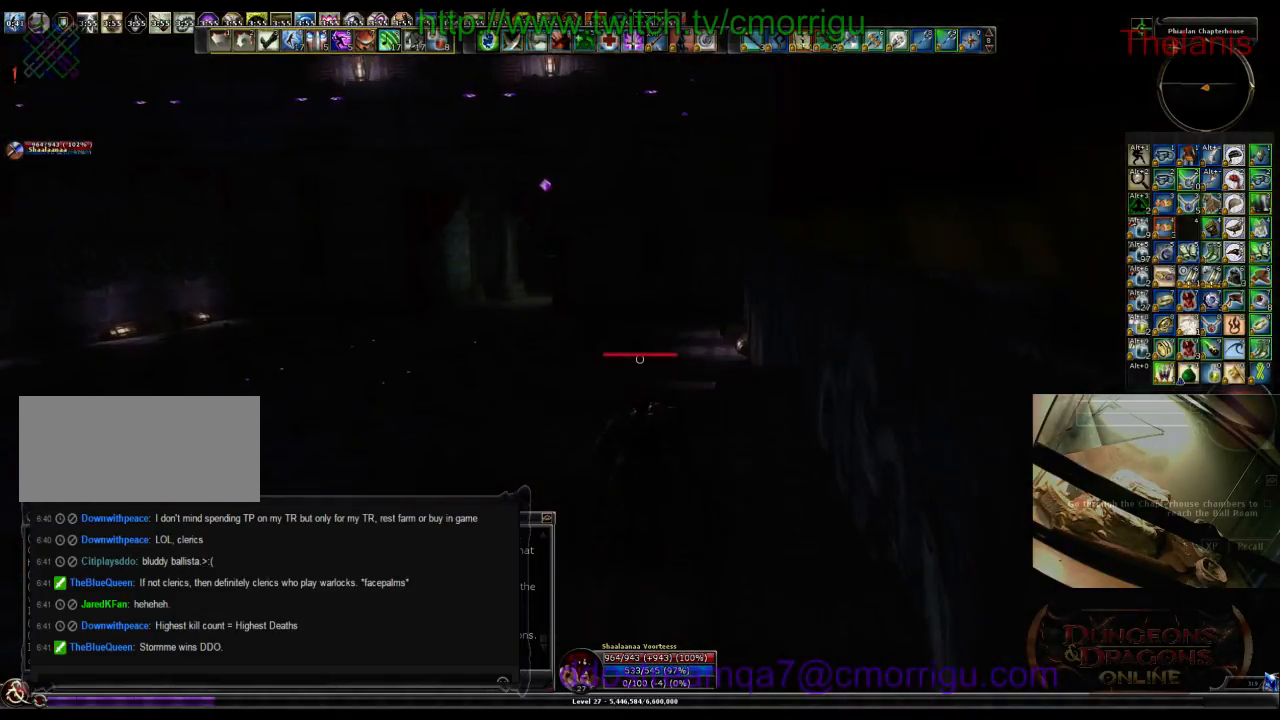
{"keys": ["space", "w"], "events": [[133, "a", "up"], [500, "space", "down"]]}
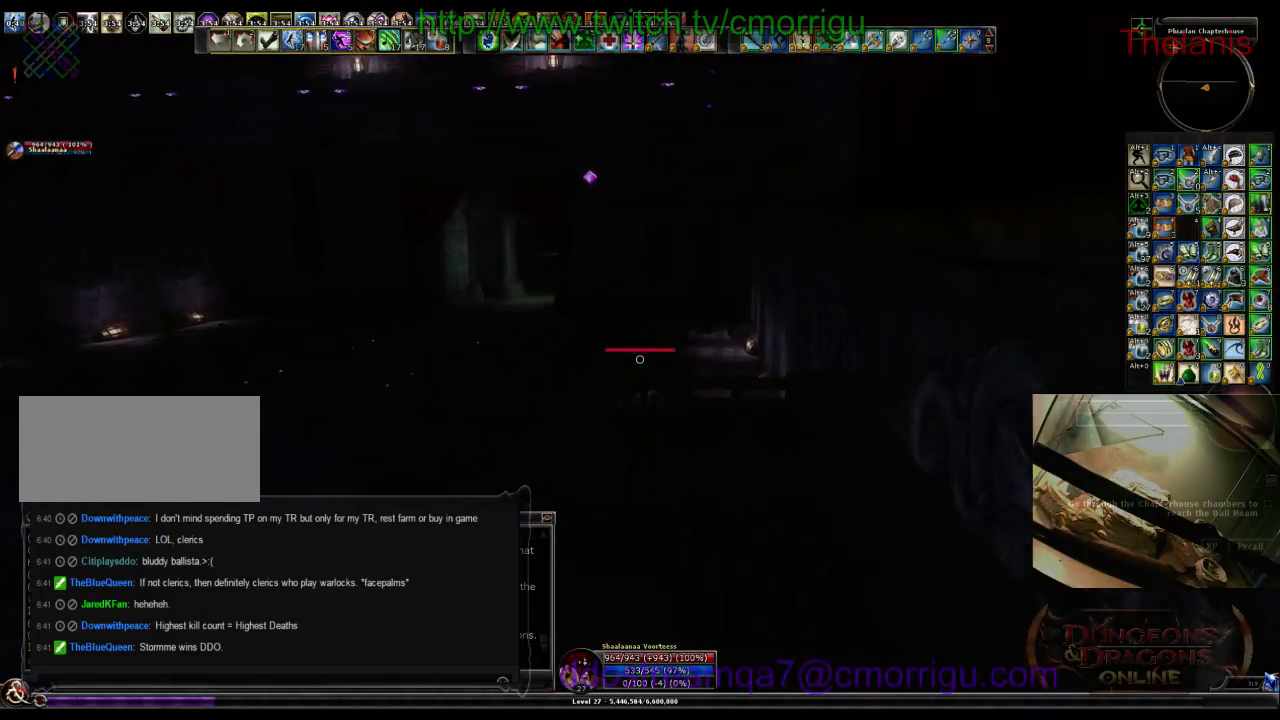
{"keys": ["space", "w"], "events": []}
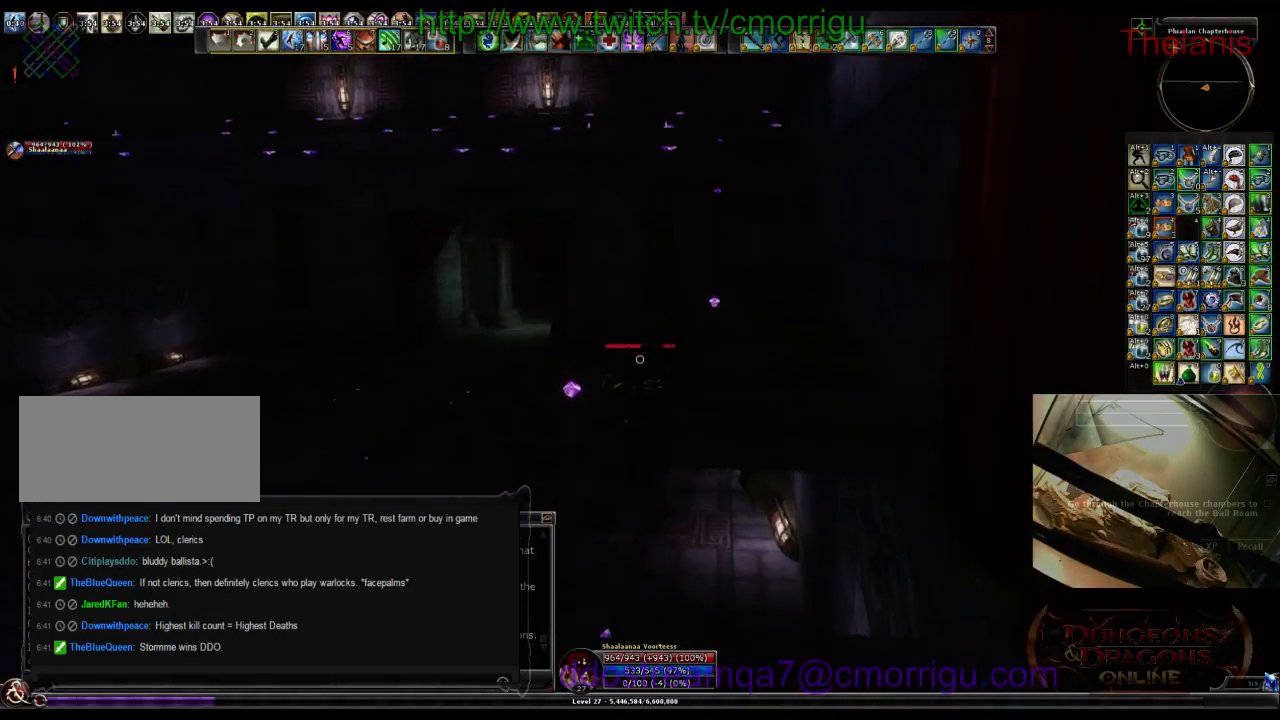
{"keys": [], "events": [[33, "space", "up"], [100, "w", "up"]]}
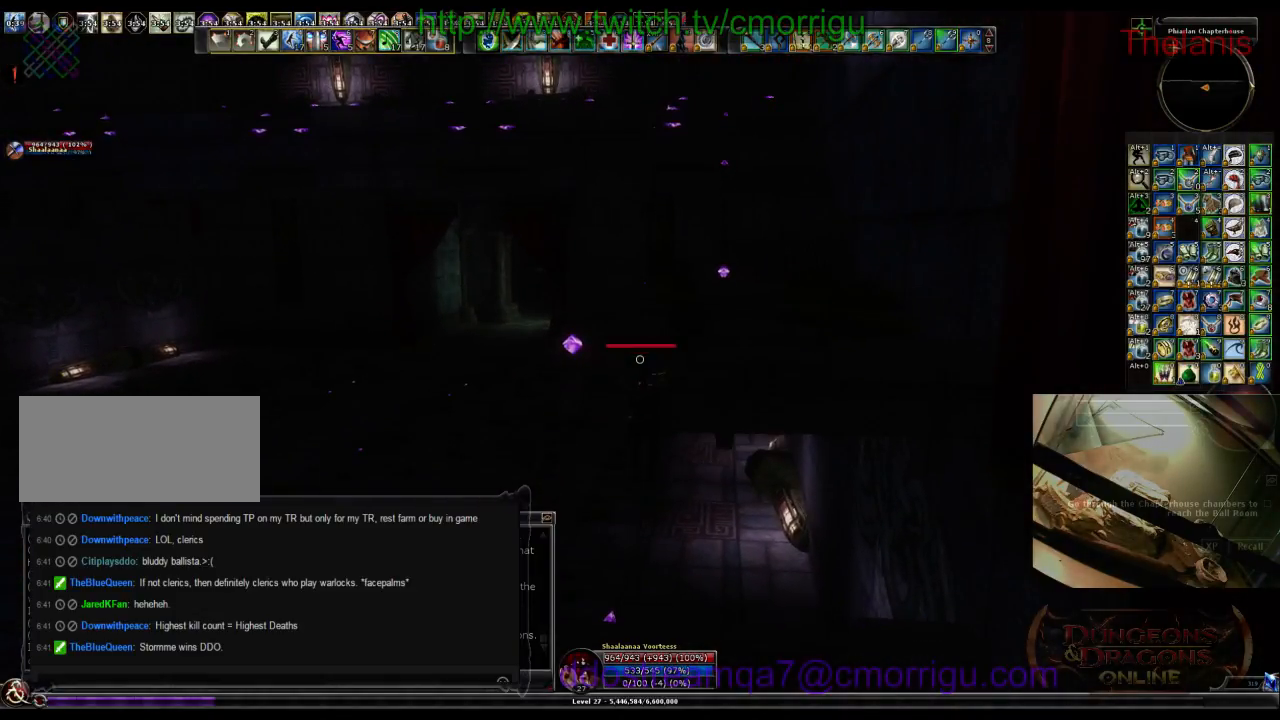
{"keys": ["w"], "events": [[333, "w", "down"]]}
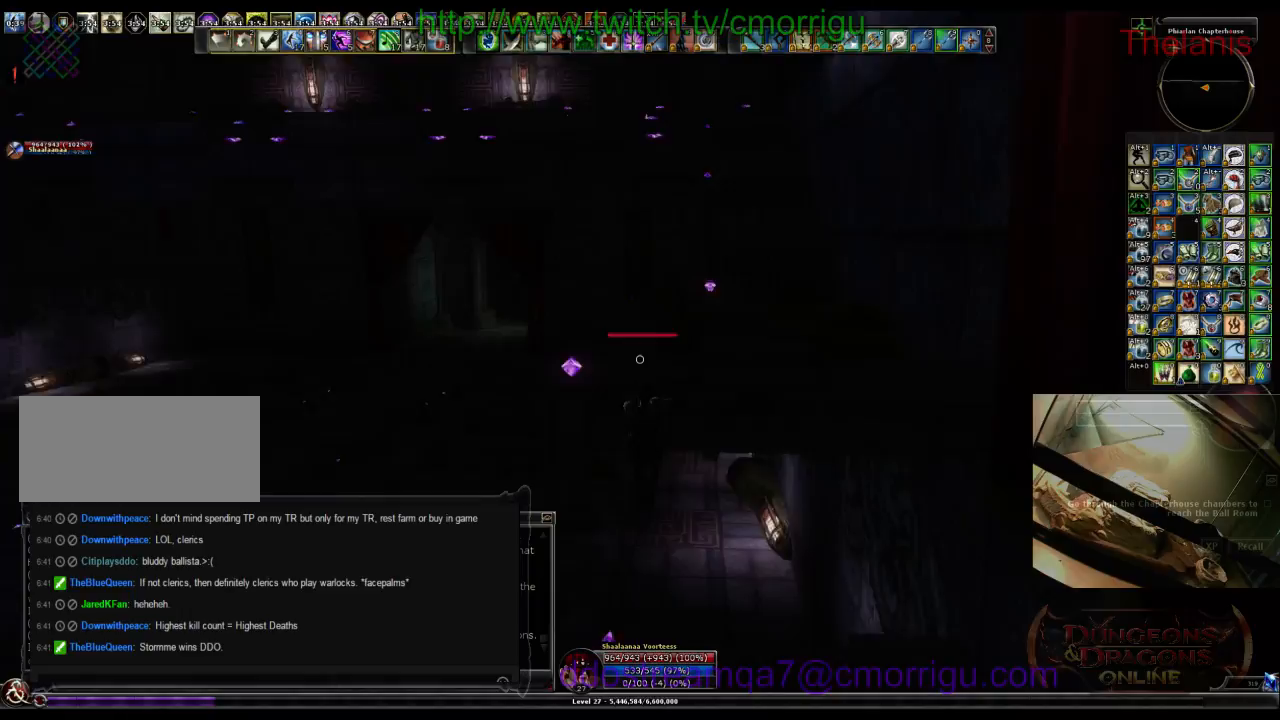
{"keys": [], "events": [[233, "w", "up"]]}
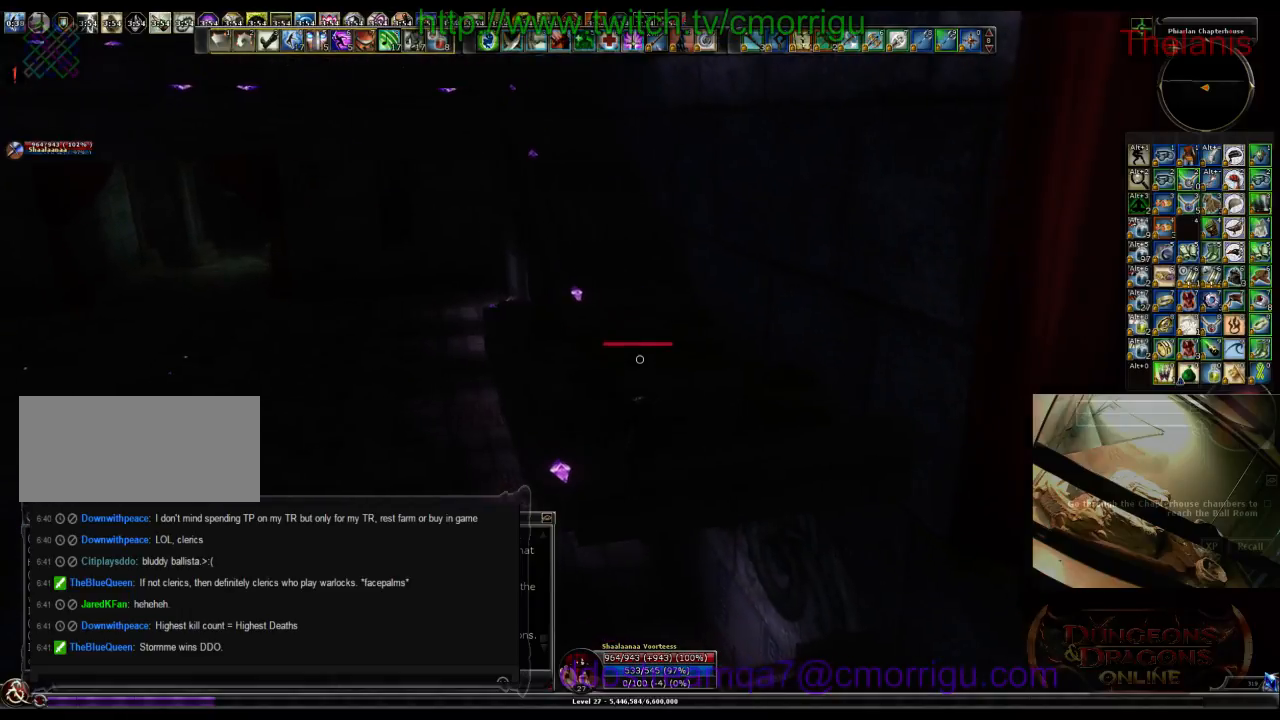
{"keys": ["w"], "events": [[366, "w", "down"]]}
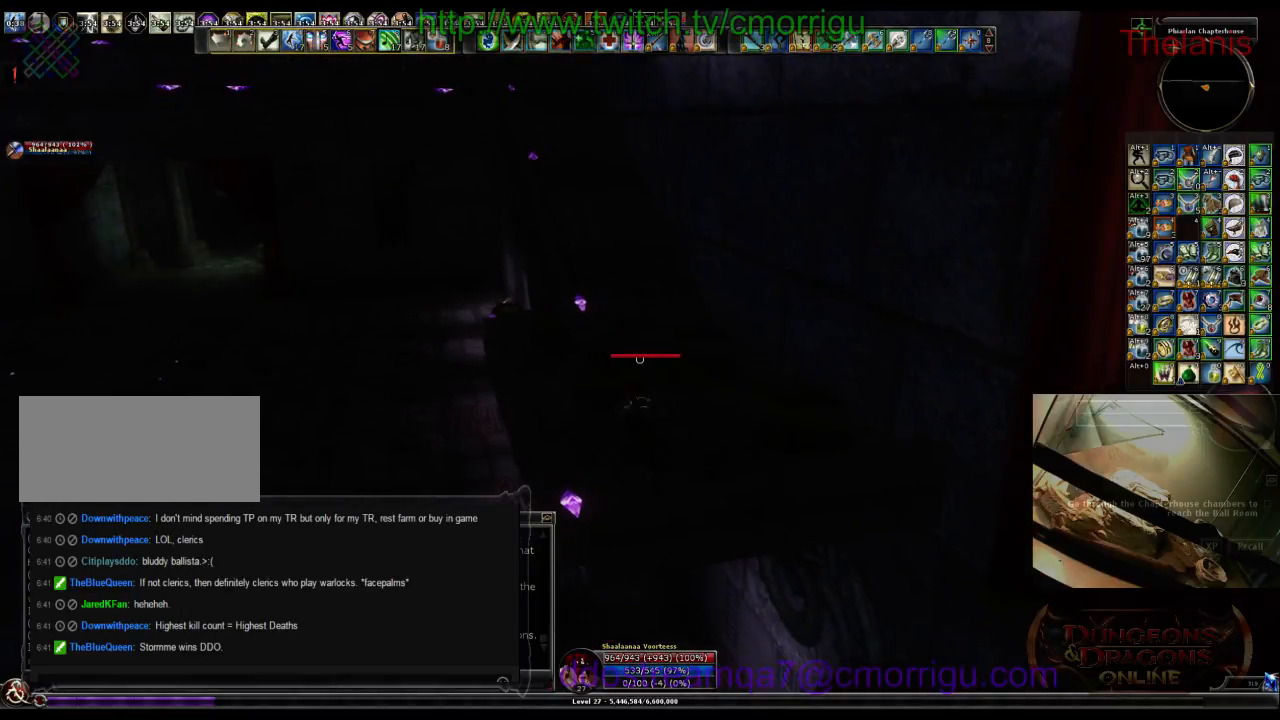
{"keys": ["w"], "events": [[33, "space", "down"], [366, "space", "up"]]}
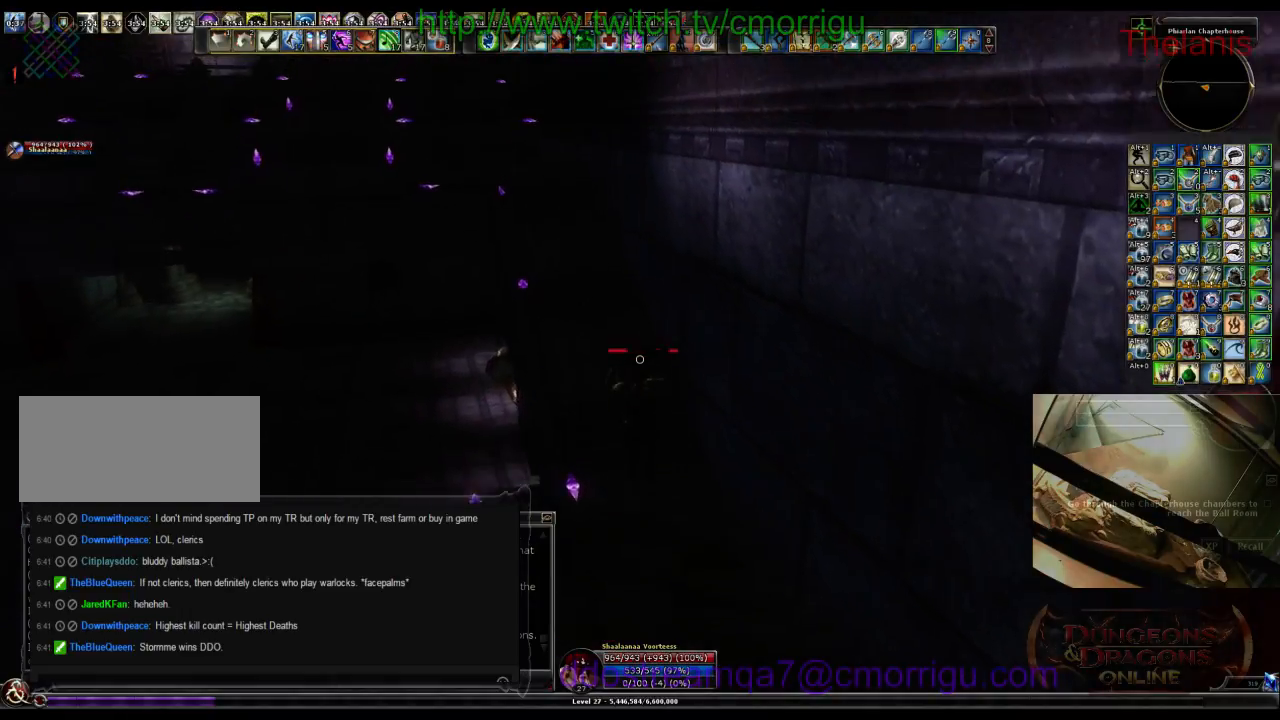
{"keys": ["w"], "events": []}
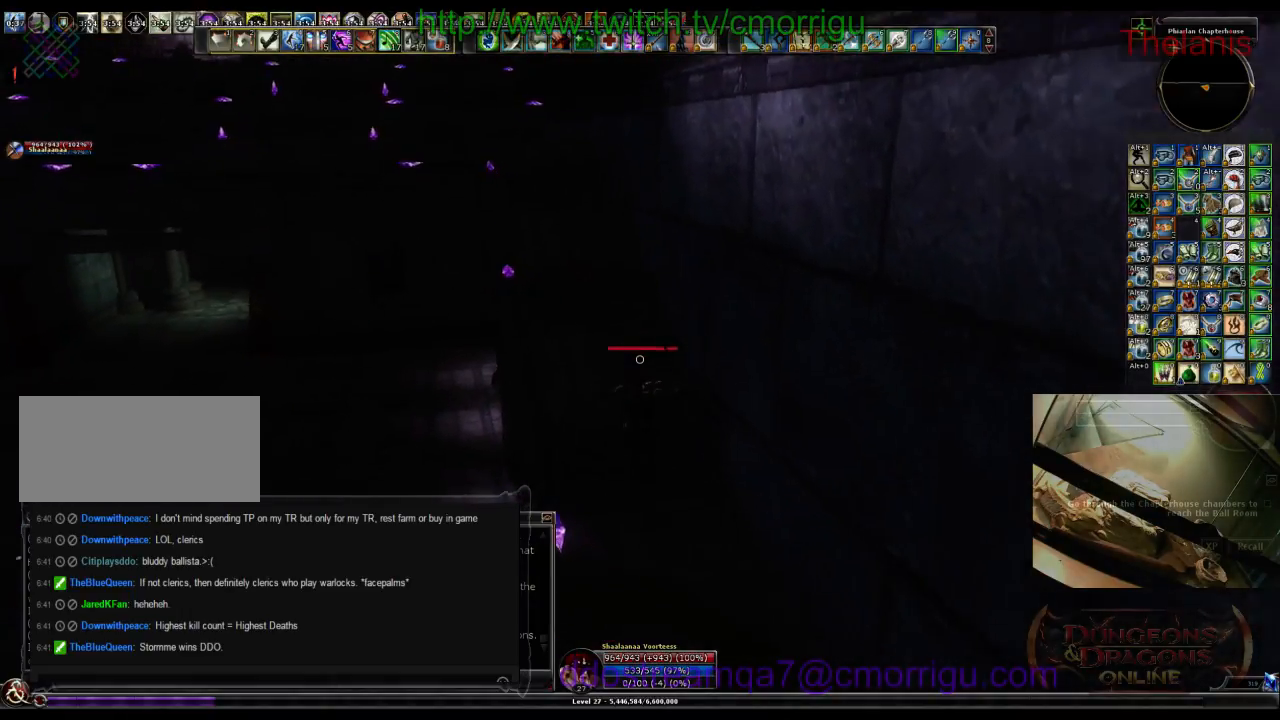
{"keys": ["w"], "events": []}
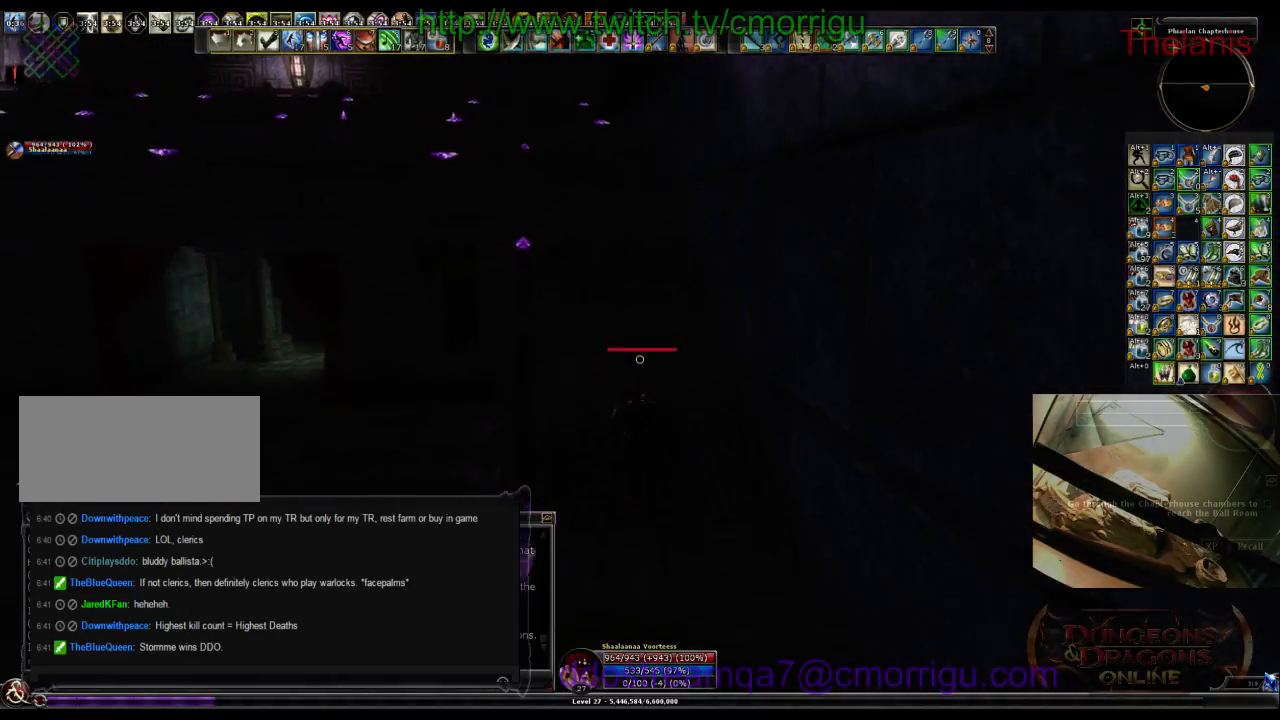
{"keys": ["w"], "events": []}
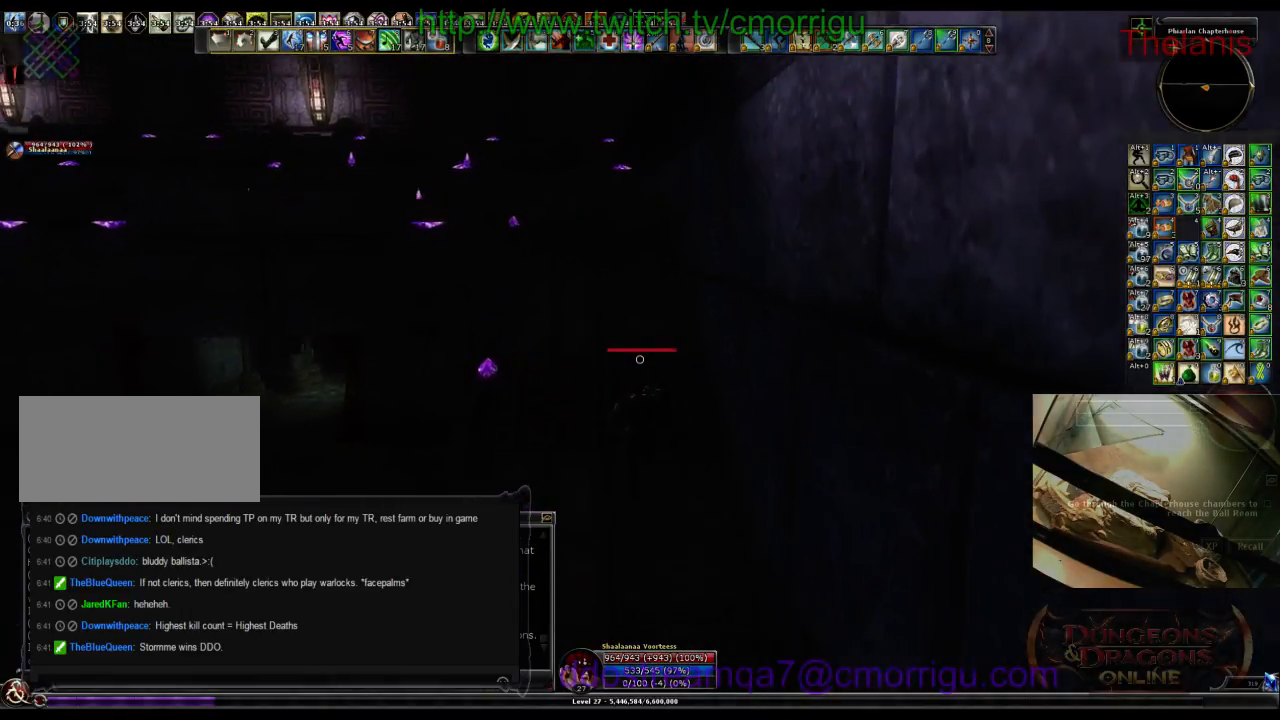
{"keys": ["w"], "events": []}
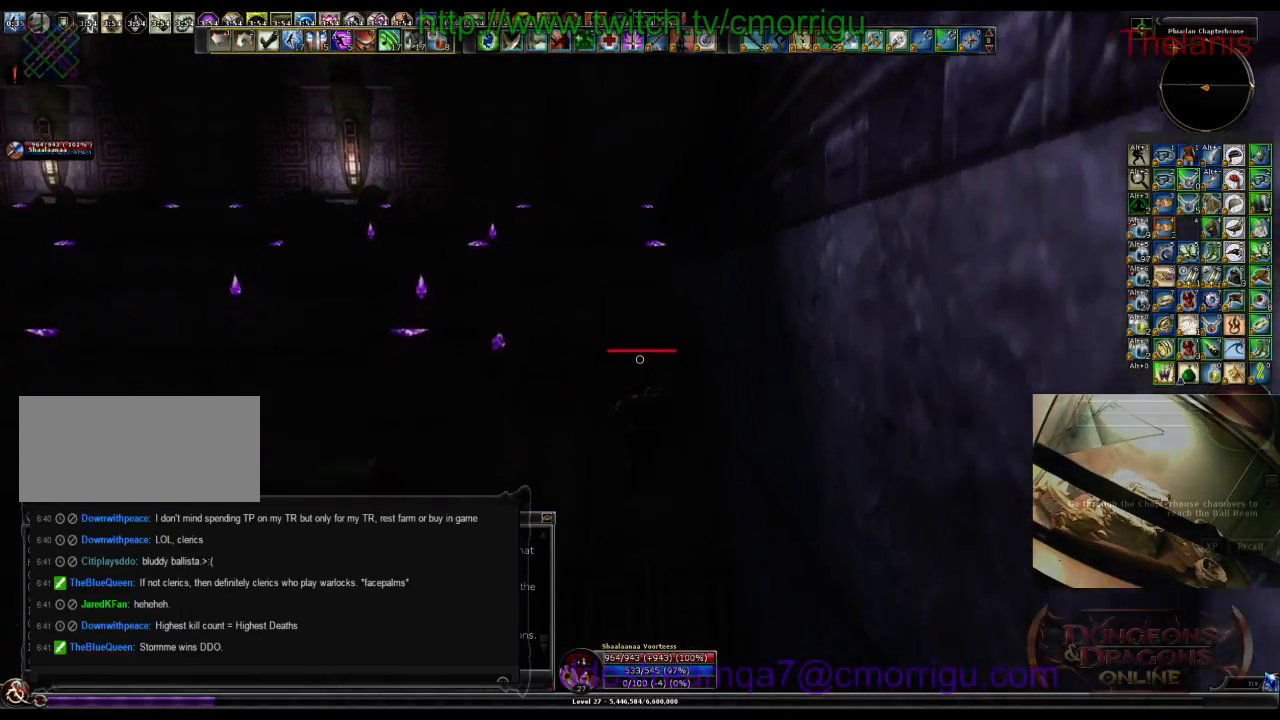
{"keys": ["w"], "events": []}
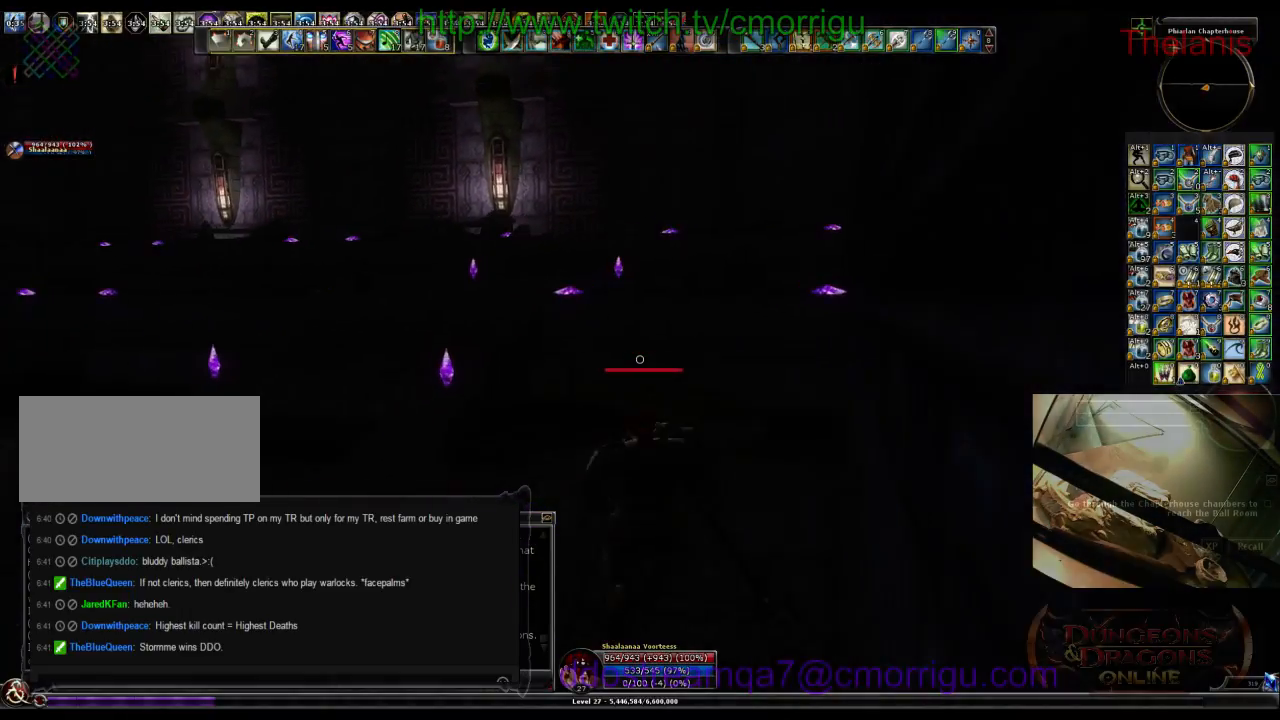
{"keys": ["w"], "events": []}
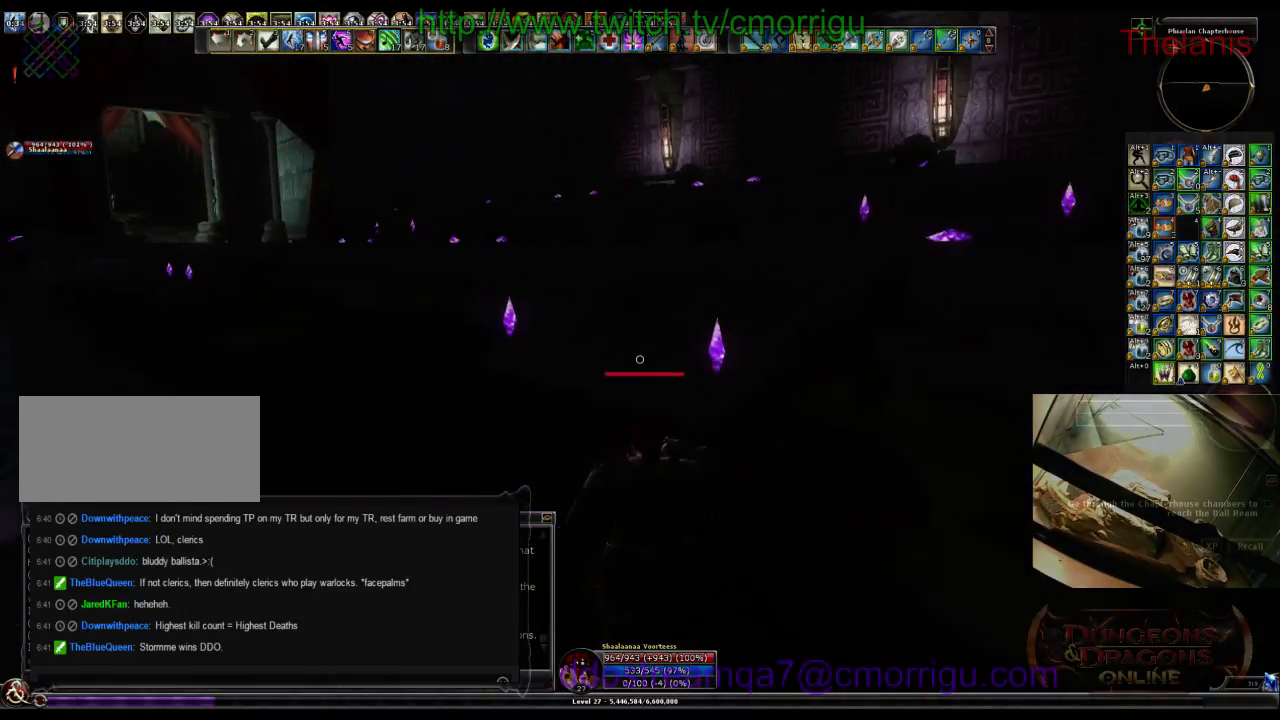
{"keys": ["w"], "events": []}
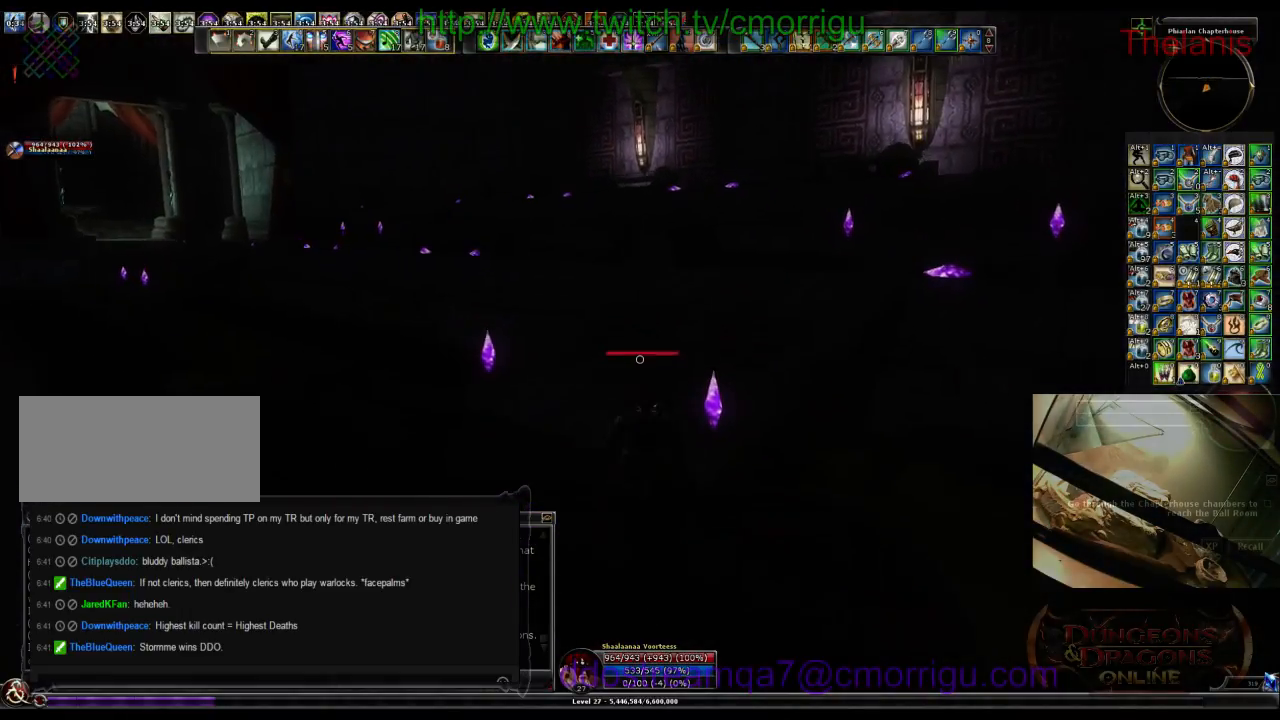
{"keys": ["w"], "events": []}
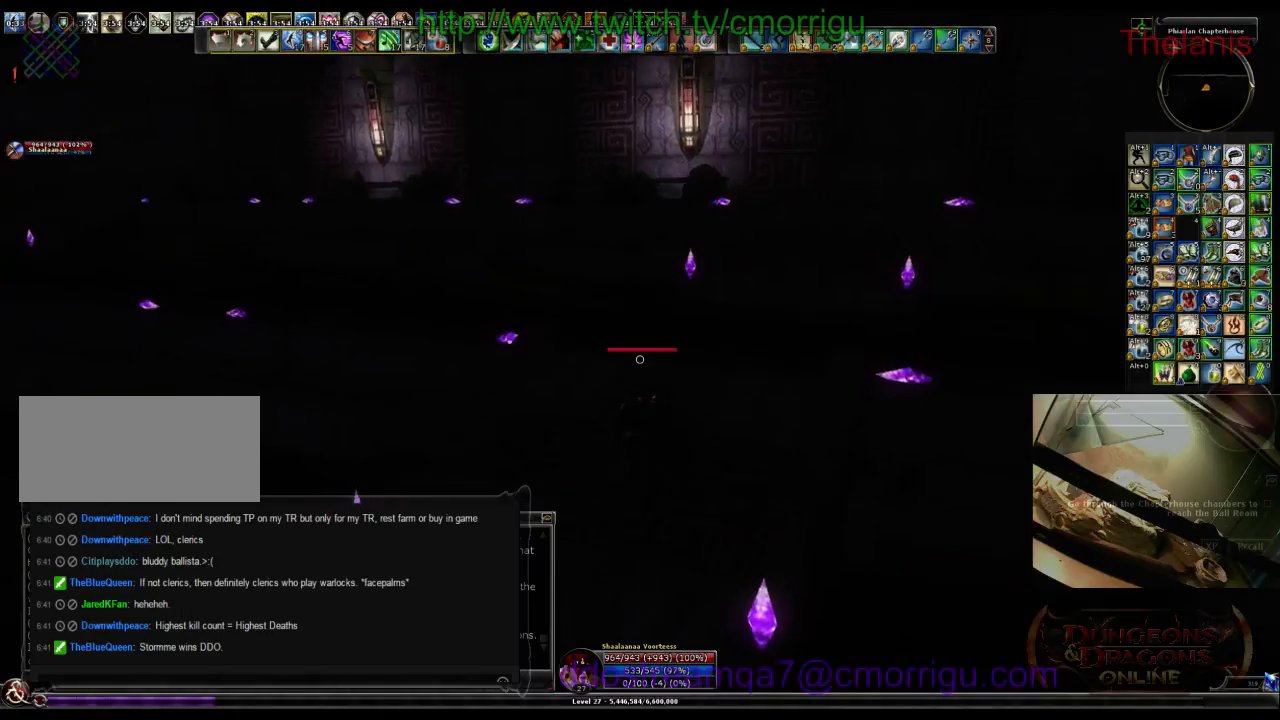
{"keys": ["w"], "events": []}
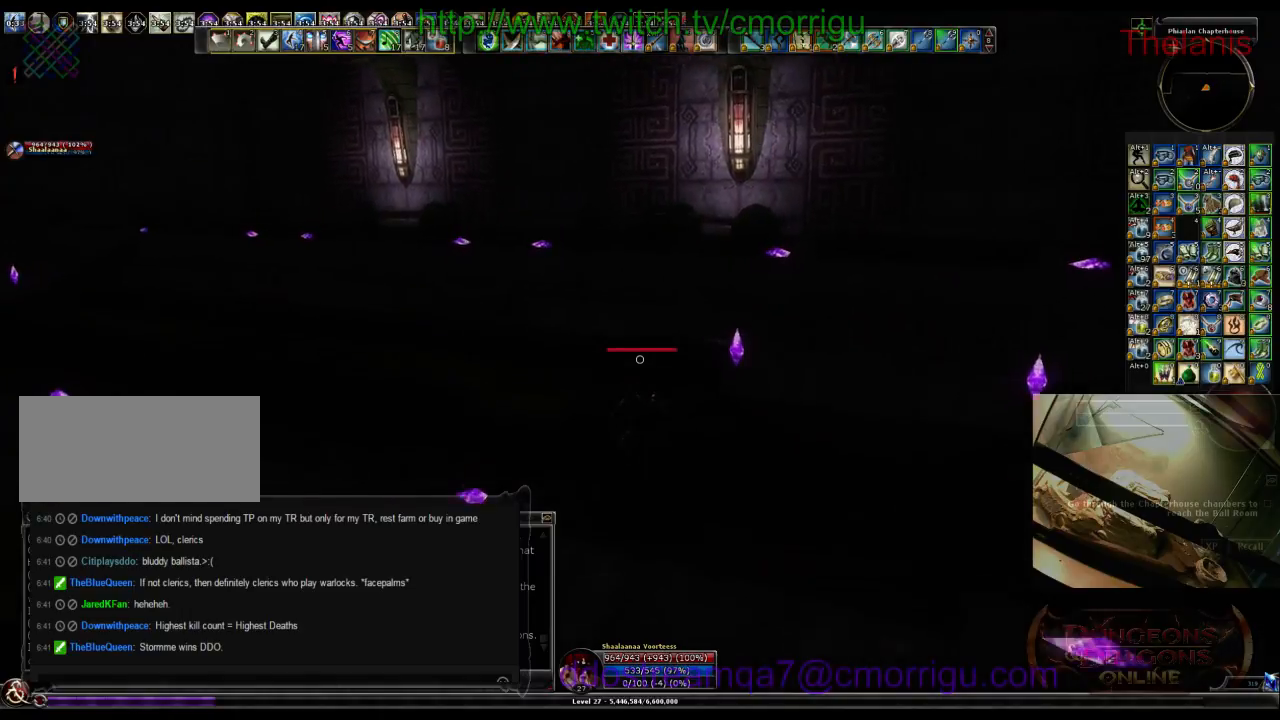
{"keys": ["w"], "events": []}
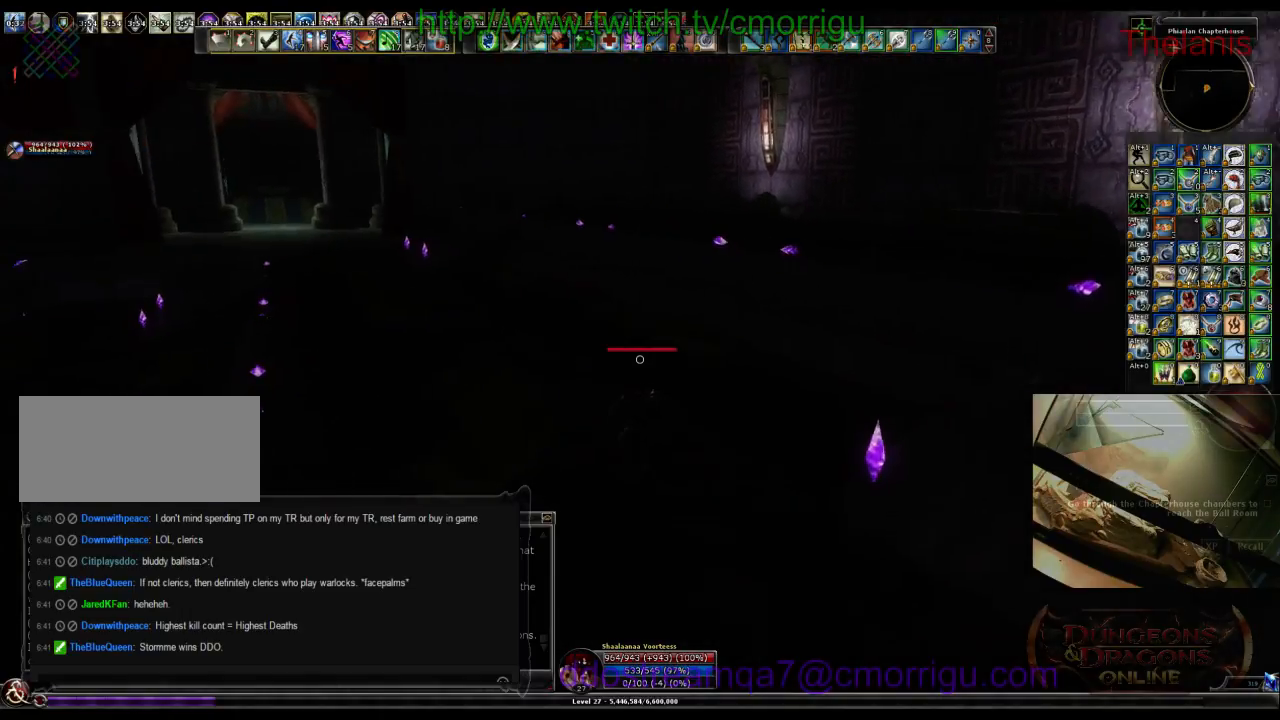
{"keys": ["w"], "events": []}
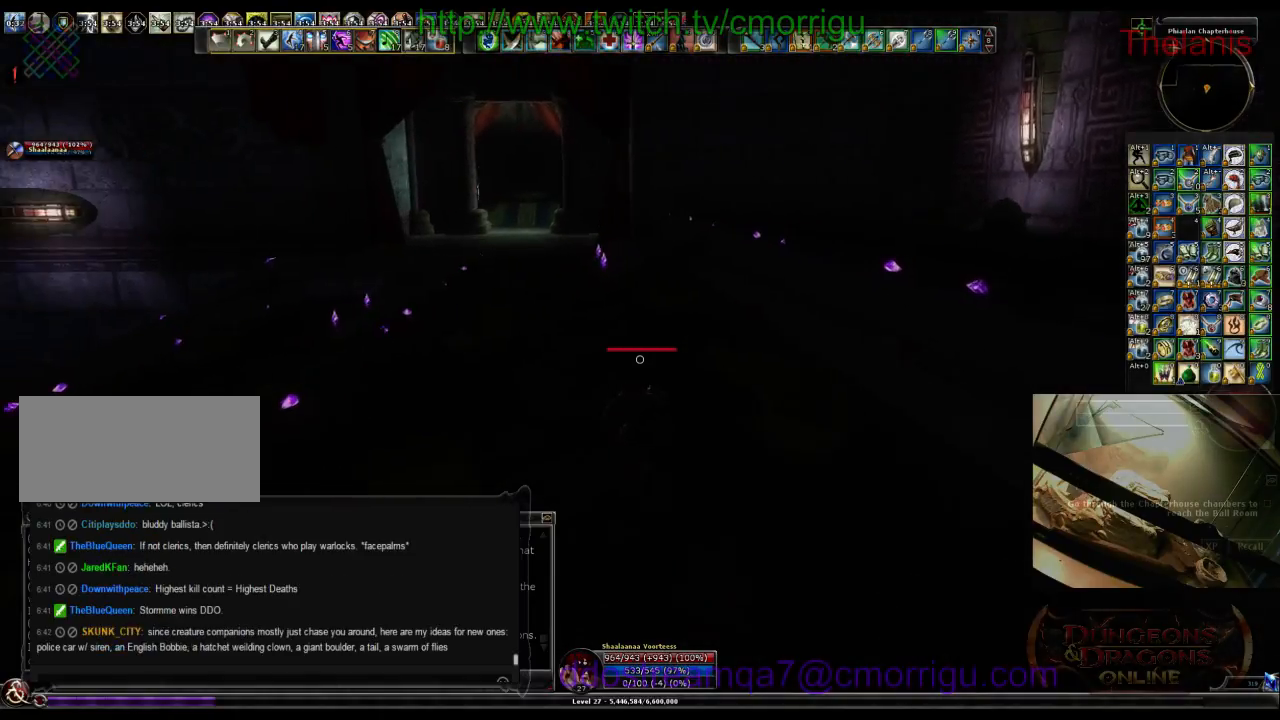
{"keys": ["w"], "events": []}
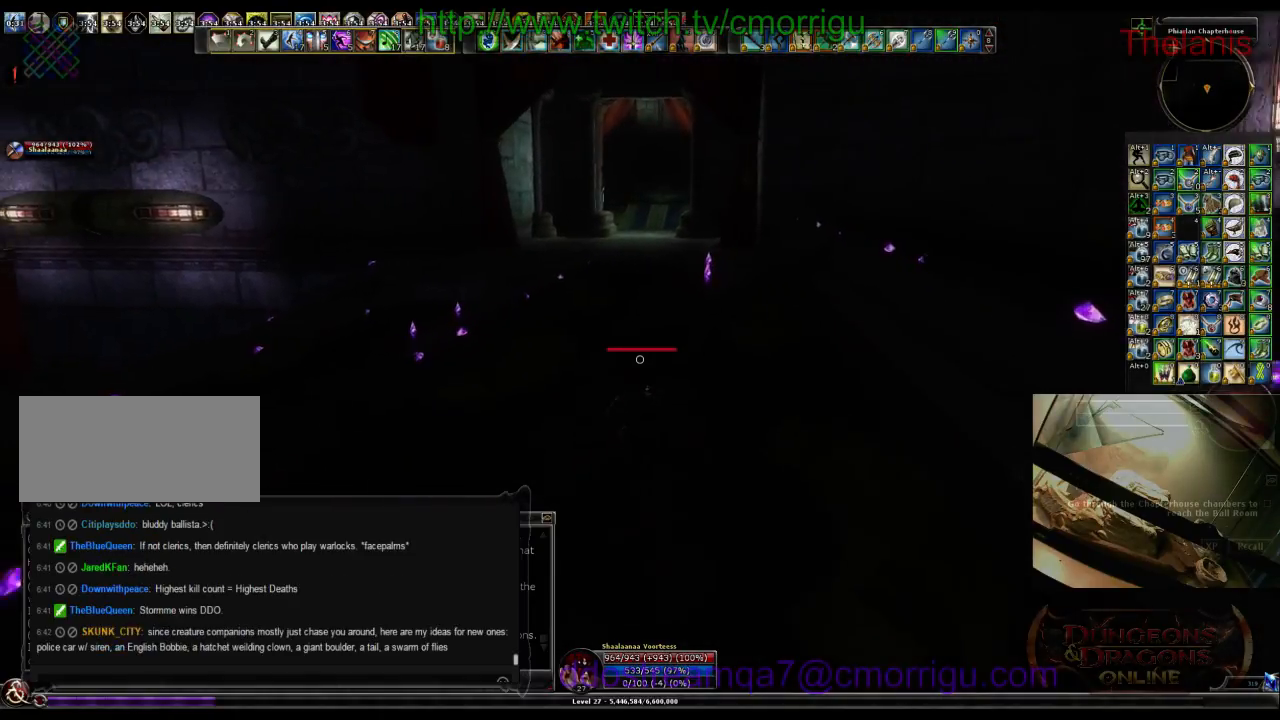
{"keys": ["w"], "events": []}
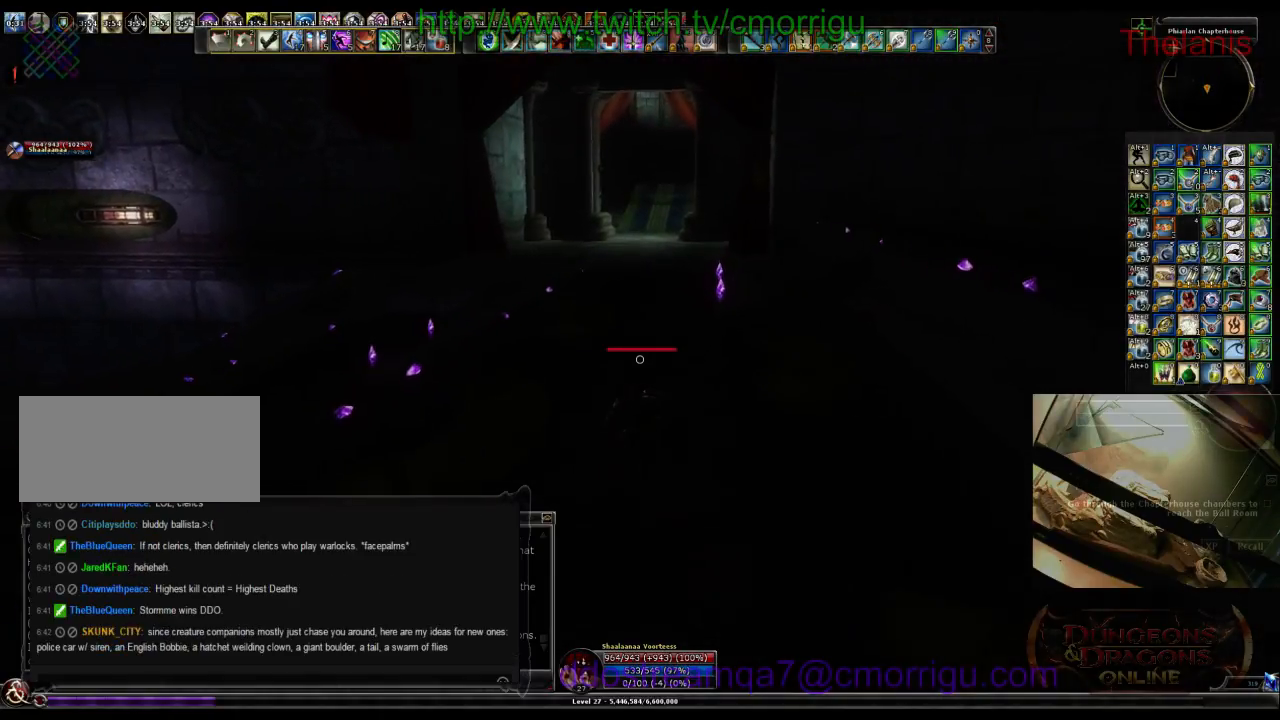
{"keys": ["w"], "events": []}
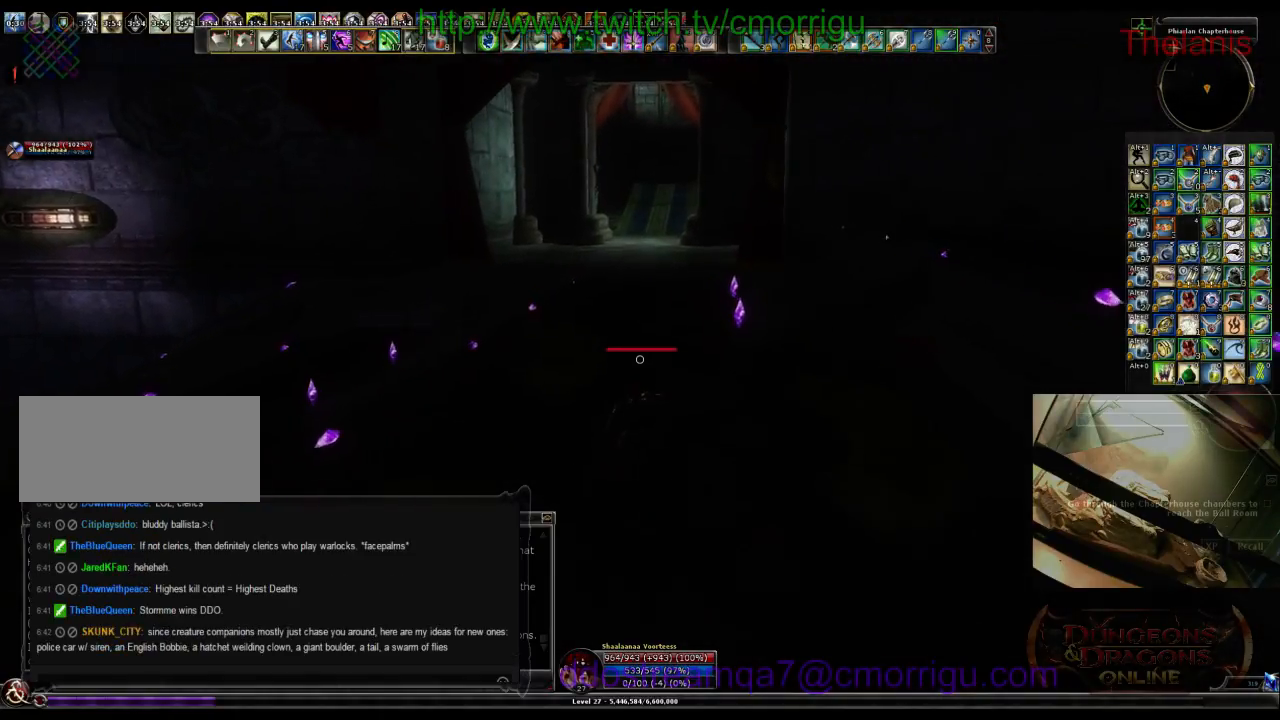
{"keys": ["w"], "events": []}
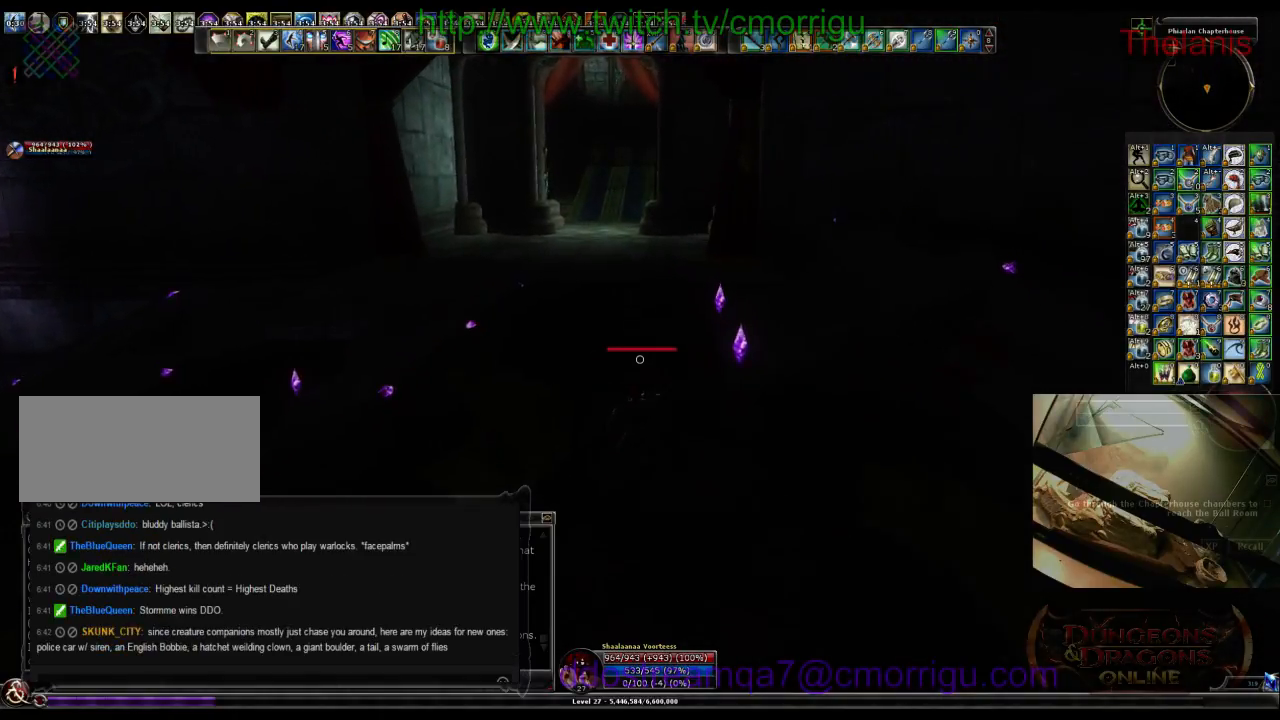
{"keys": ["w"], "events": []}
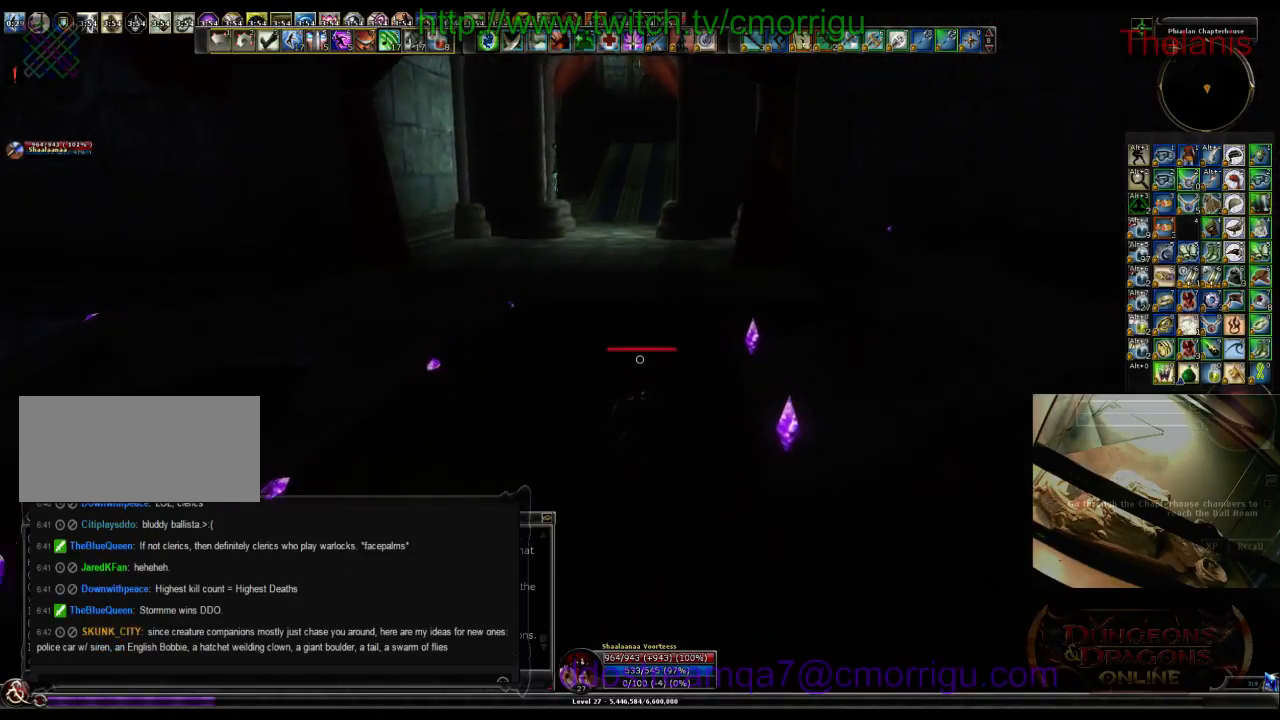
{"keys": ["w"], "events": []}
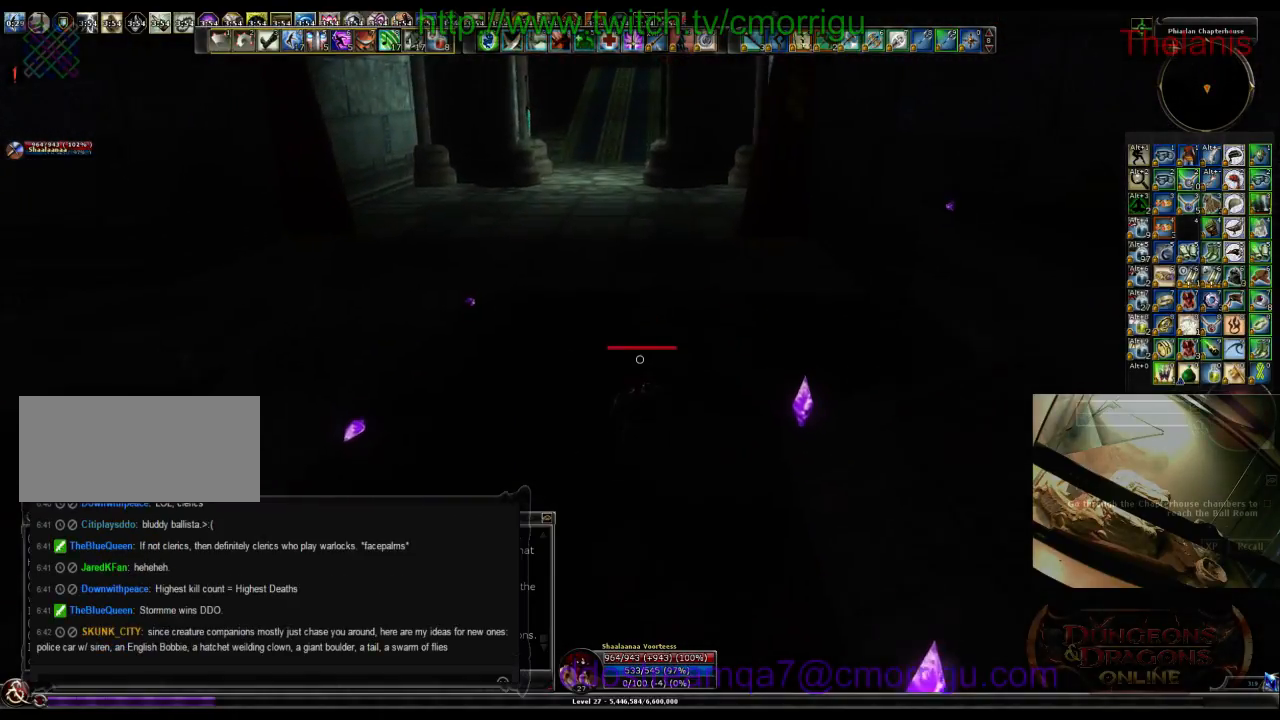
{"keys": ["w"], "events": []}